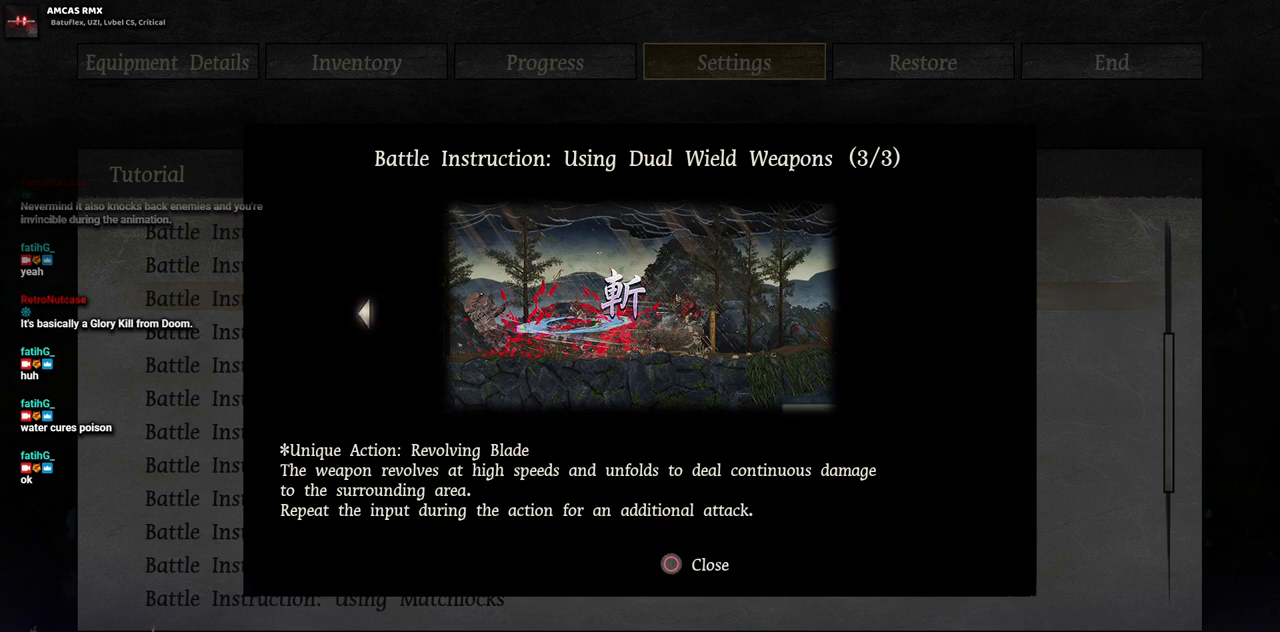
Gameplay with a controller (PlayStation layout); each line is a JSON object with the inputs held at the frame after it. "events" lists button and stick changes between this image and that frame as [ms after this image, input, new state], when the widget could be followed in between. Not read: L3 R3.
{"buttons": ["DPAD_RIGHT"], "left_stick": "center", "right_stick": "center", "events": [[433, "DPAD_RIGHT", "down"]]}
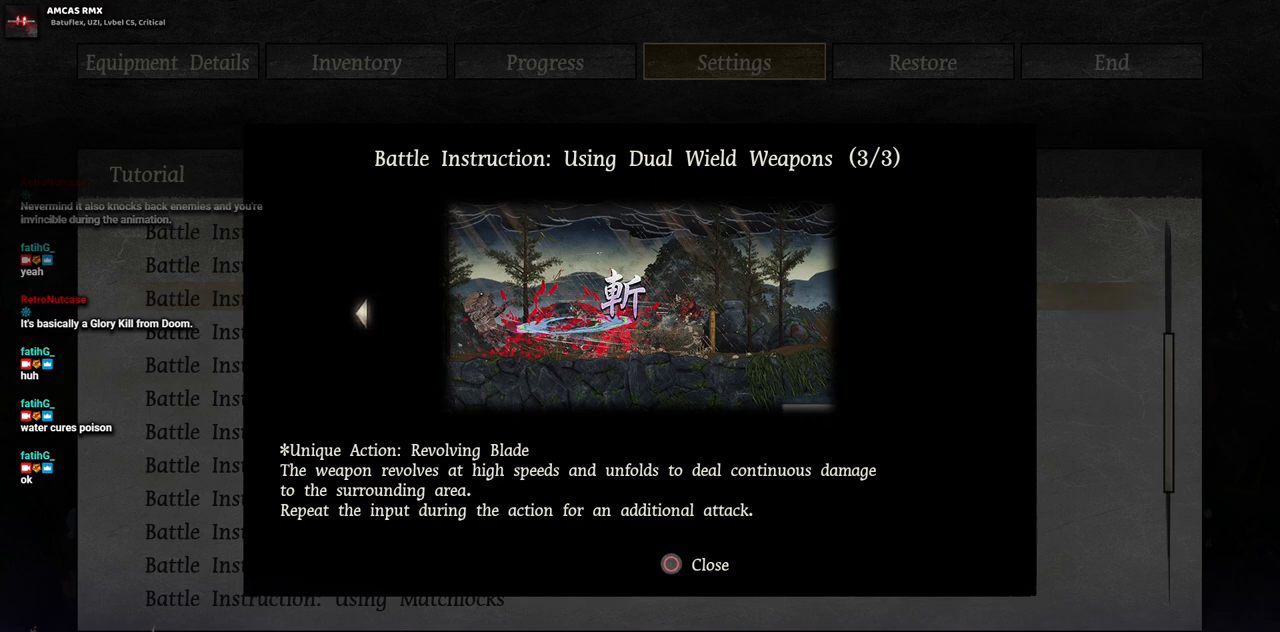
{"buttons": [], "left_stick": "center", "right_stick": "center", "events": [[67, "DPAD_RIGHT", "up"]]}
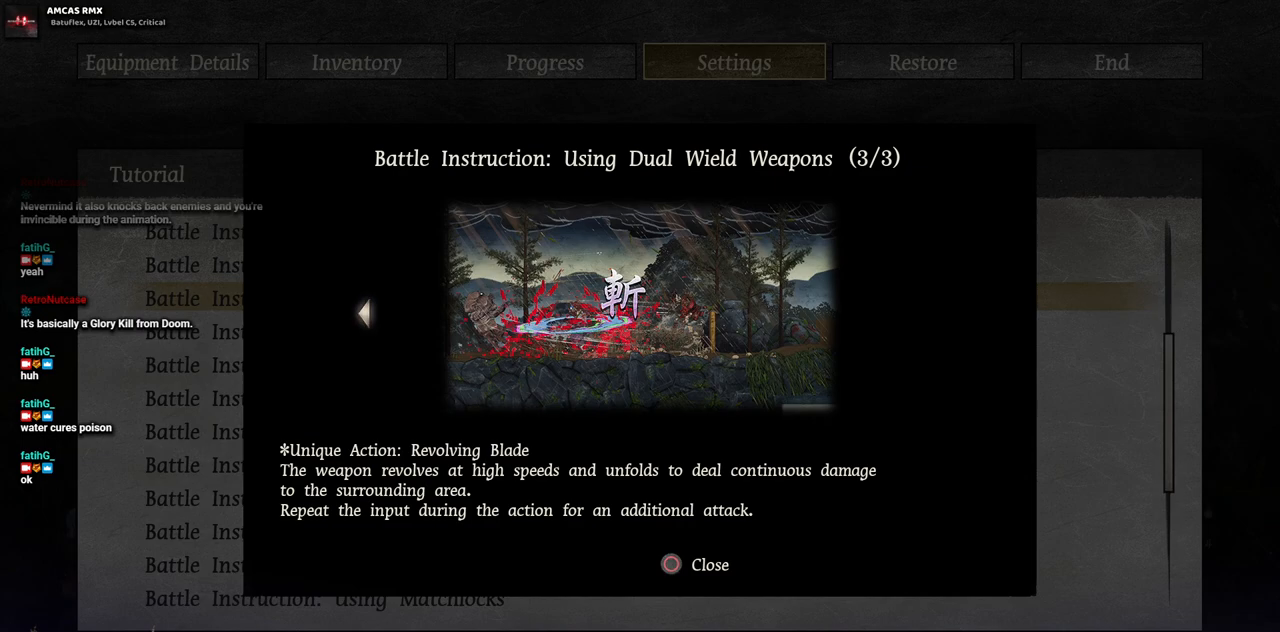
{"buttons": ["DPAD_UP"], "left_stick": "center", "right_stick": "center", "events": [[33, "CIRCLE", "down"], [133, "CIRCLE", "up"], [467, "DPAD_UP", "down"]]}
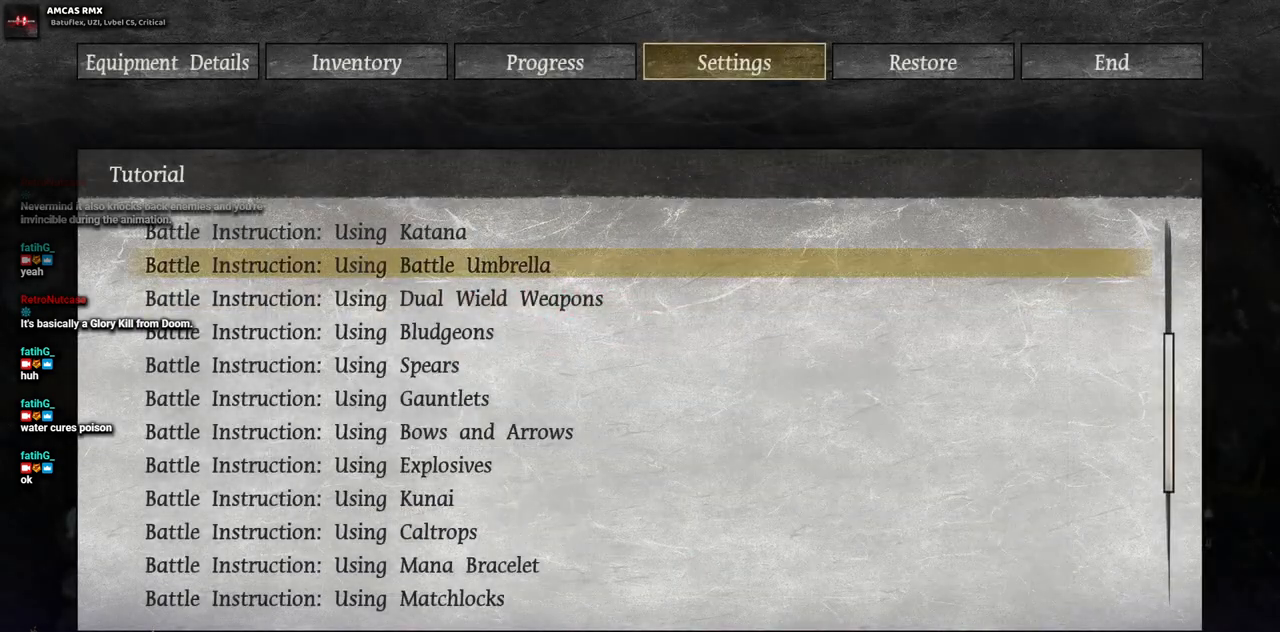
{"buttons": [], "left_stick": "center", "right_stick": "center", "events": [[83, "DPAD_UP", "up"]]}
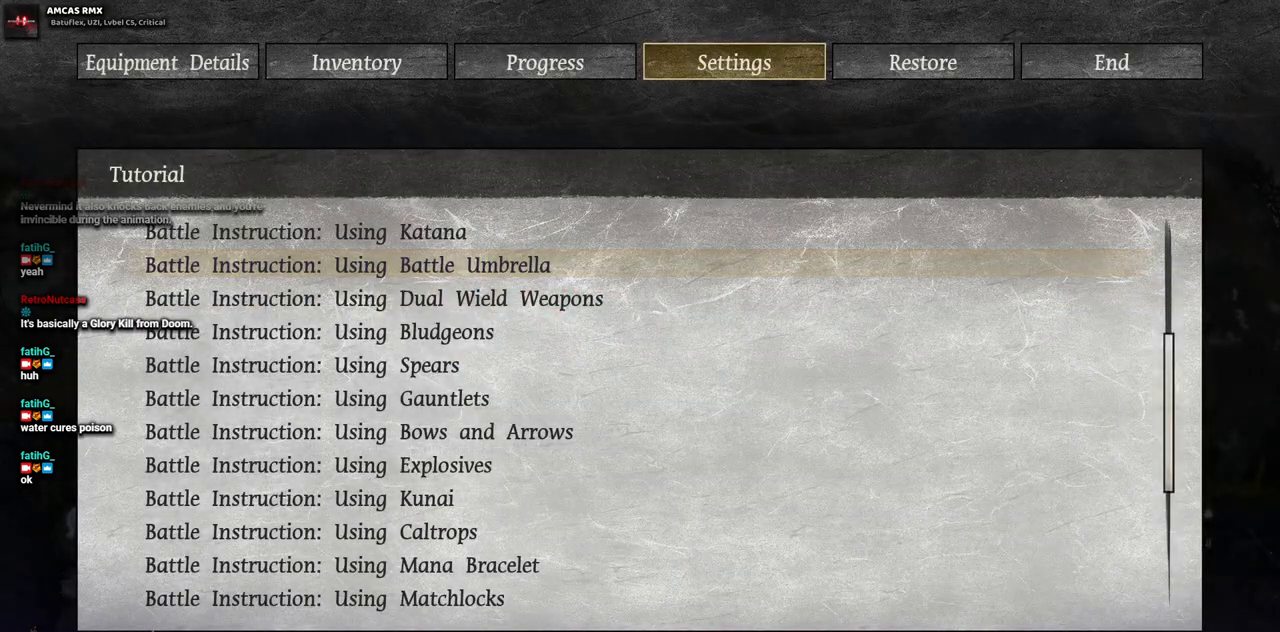
{"buttons": ["DPAD_UP"], "left_stick": "center", "right_stick": "center", "events": [[183, "DPAD_UP", "down"], [317, "DPAD_UP", "up"], [450, "DPAD_UP", "down"]]}
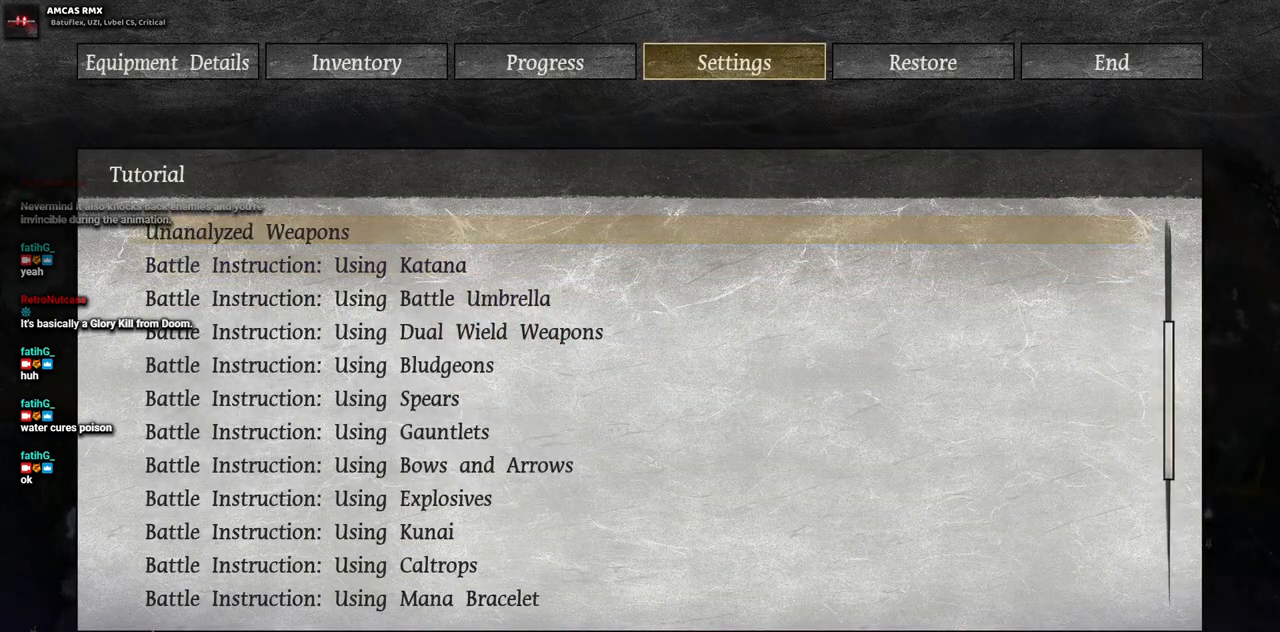
{"buttons": [], "left_stick": "center", "right_stick": "center", "events": [[67, "DPAD_UP", "up"], [150, "DPAD_UP", "down"], [250, "DPAD_UP", "up"], [350, "DPAD_UP", "down"], [417, "DPAD_UP", "up"]]}
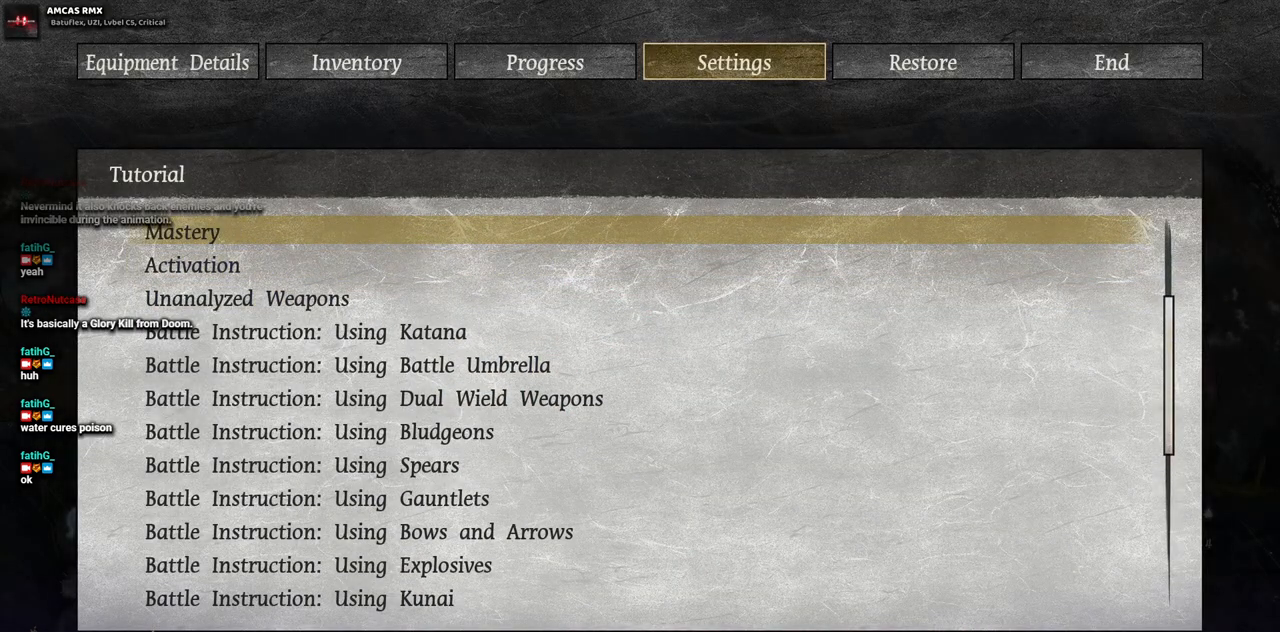
{"buttons": ["DPAD_DOWN"], "left_stick": "center", "right_stick": "center", "events": [[317, "DPAD_DOWN", "down"], [400, "DPAD_DOWN", "up"], [500, "DPAD_DOWN", "down"]]}
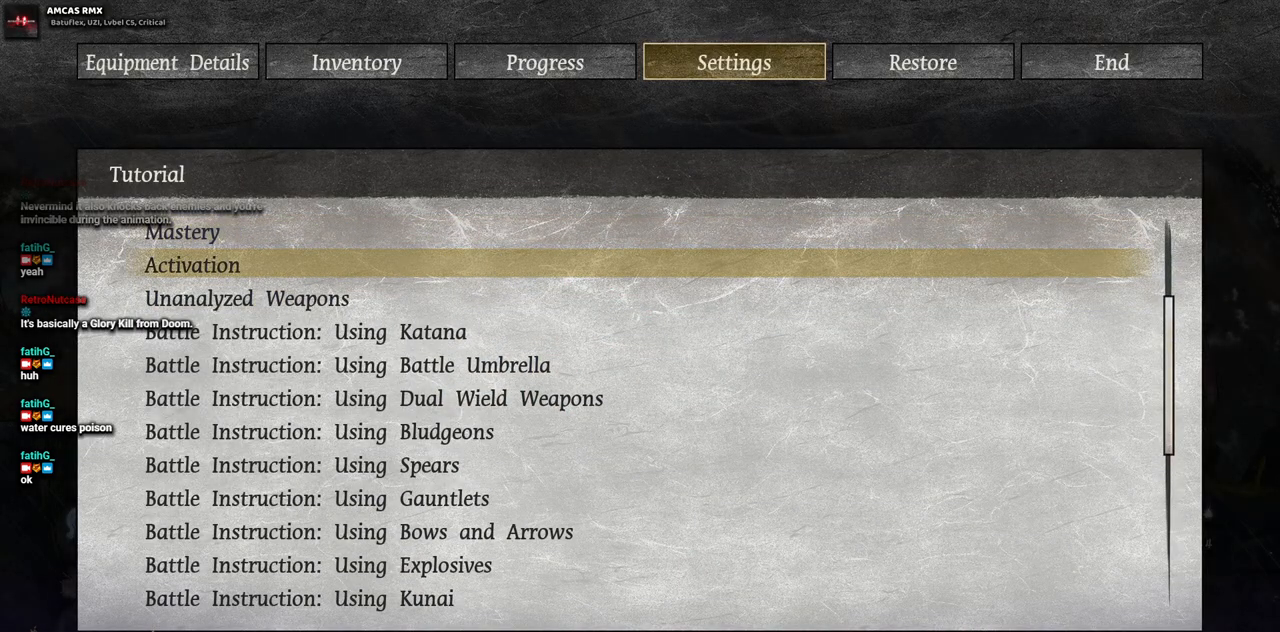
{"buttons": ["CROSS"], "left_stick": "center", "right_stick": "center", "events": [[67, "DPAD_DOWN", "up"], [167, "DPAD_DOWN", "down"], [233, "DPAD_DOWN", "up"], [417, "CROSS", "down"]]}
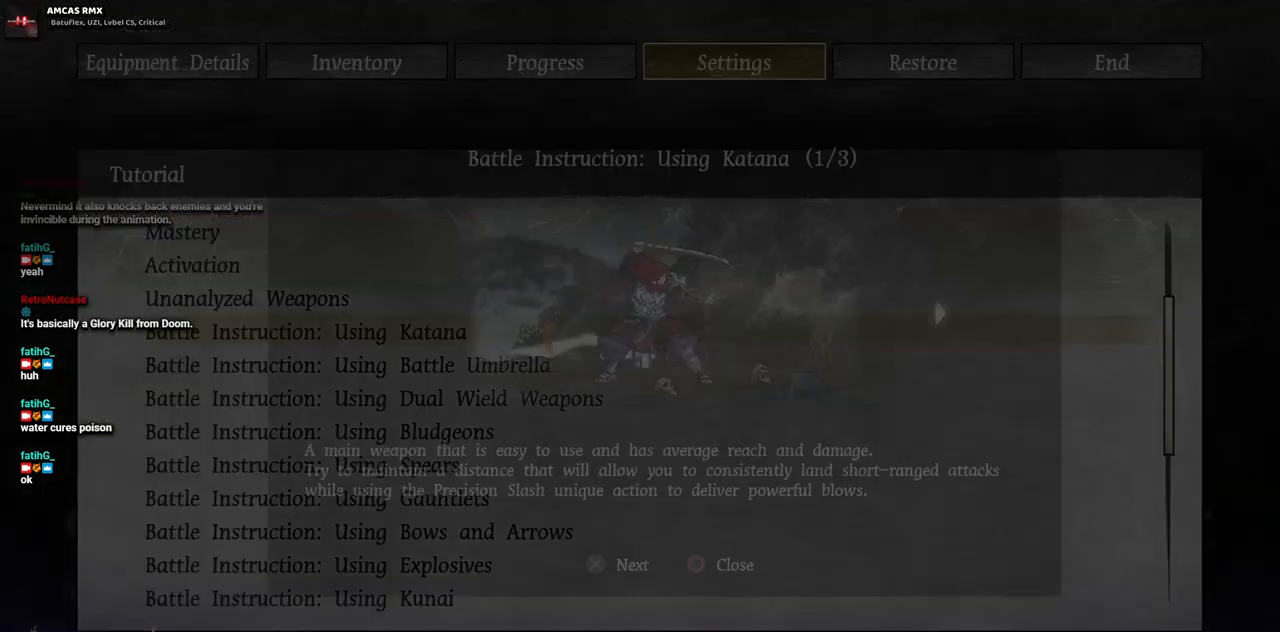
{"buttons": [], "left_stick": "center", "right_stick": "center", "events": [[17, "CROSS", "up"]]}
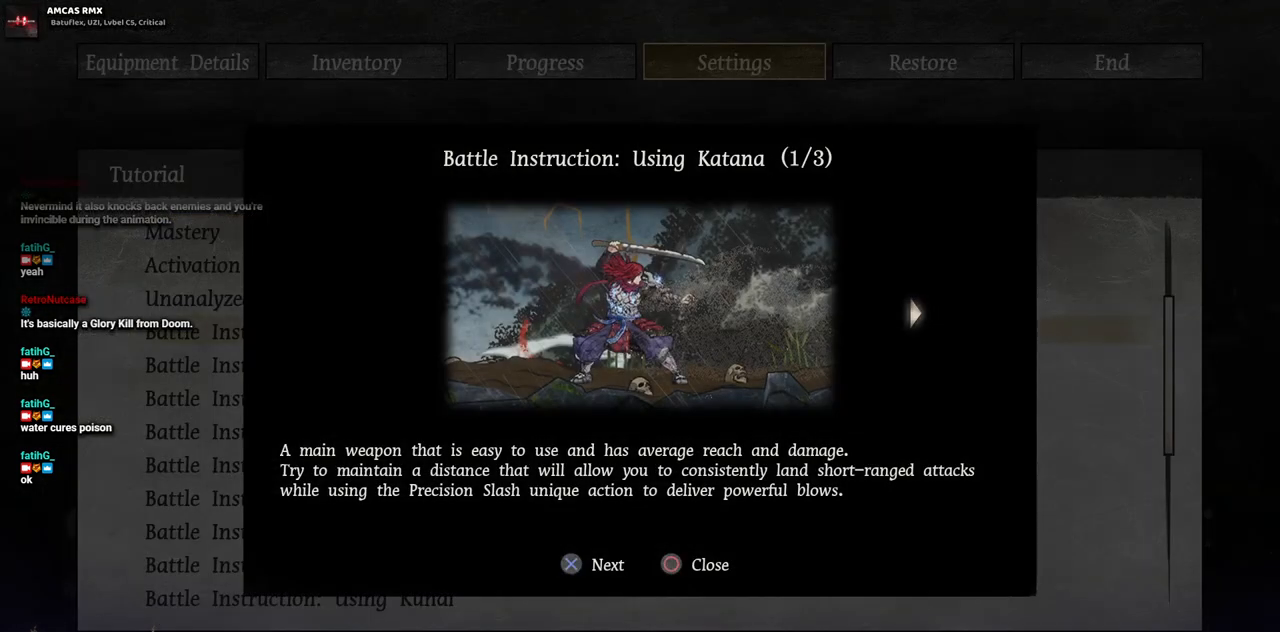
{"buttons": [], "left_stick": "center", "right_stick": "center", "events": [[400, "DPAD_RIGHT", "down"], [483, "DPAD_RIGHT", "up"]]}
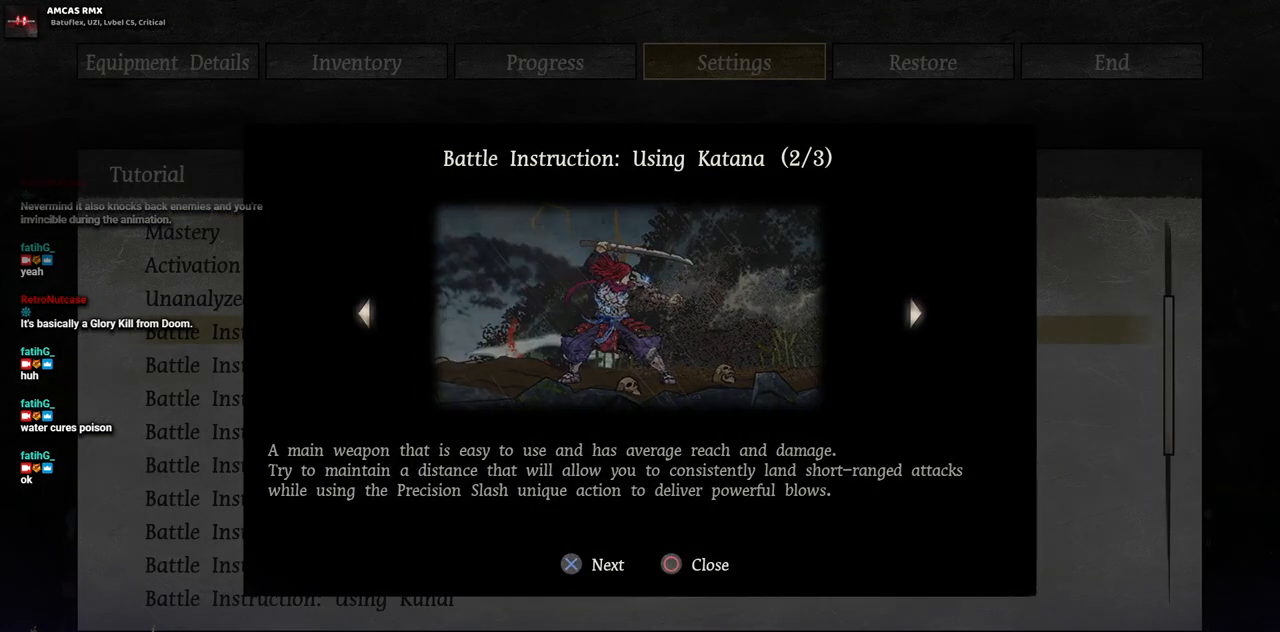
{"buttons": [], "left_stick": "center", "right_stick": "center", "events": []}
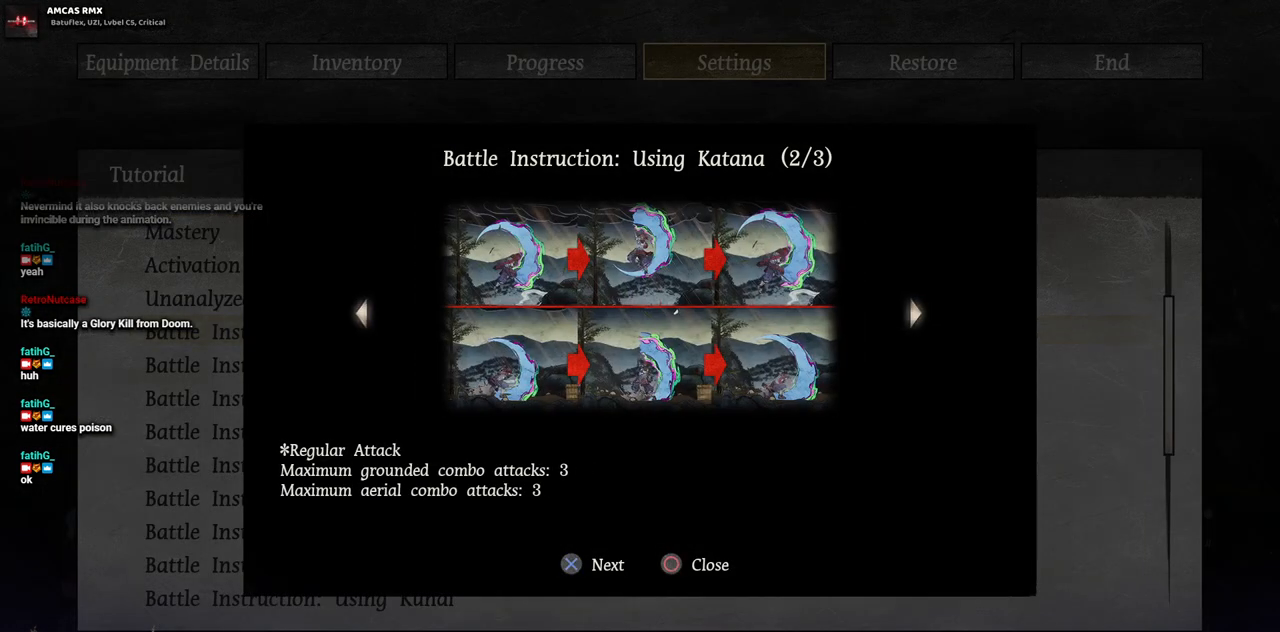
{"buttons": [], "left_stick": "center", "right_stick": "center", "events": []}
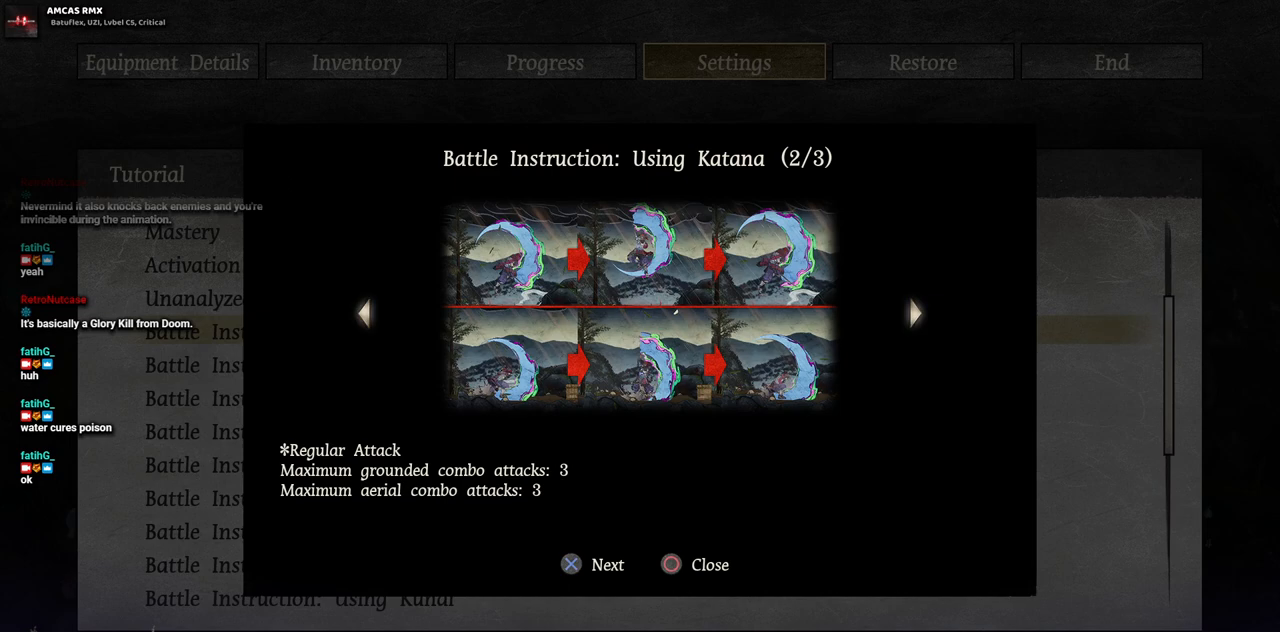
{"buttons": ["DPAD_RIGHT"], "left_stick": "center", "right_stick": "center", "events": [[450, "DPAD_RIGHT", "down"]]}
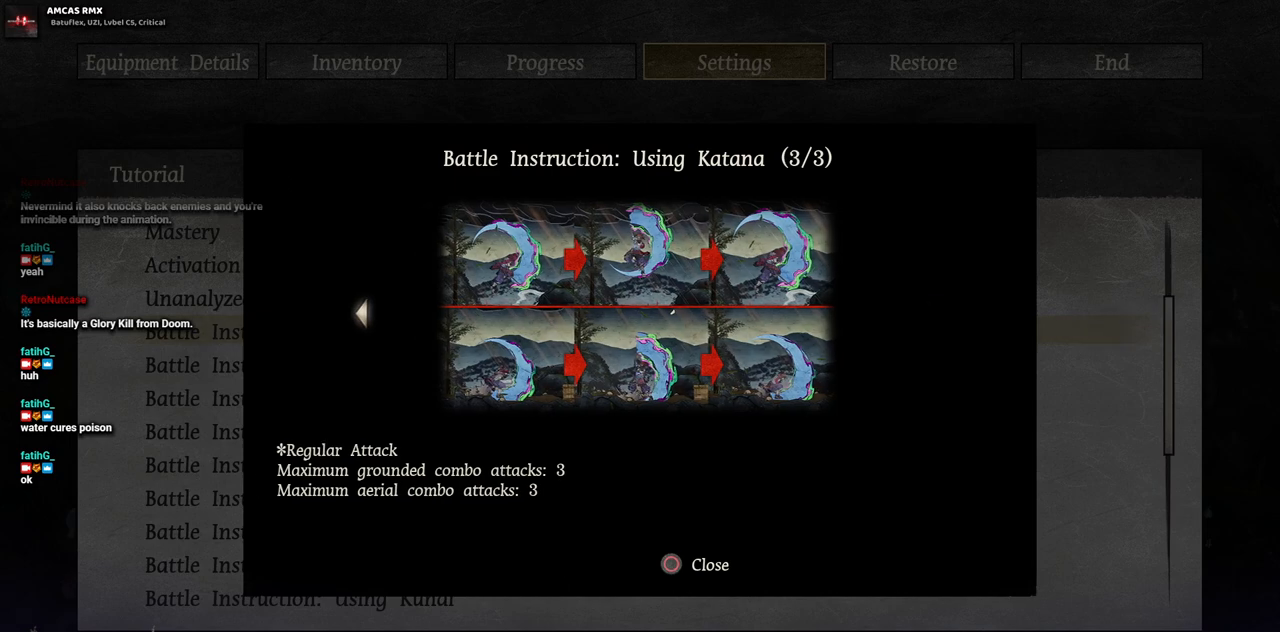
{"buttons": [], "left_stick": "center", "right_stick": "center", "events": [[83, "DPAD_RIGHT", "up"]]}